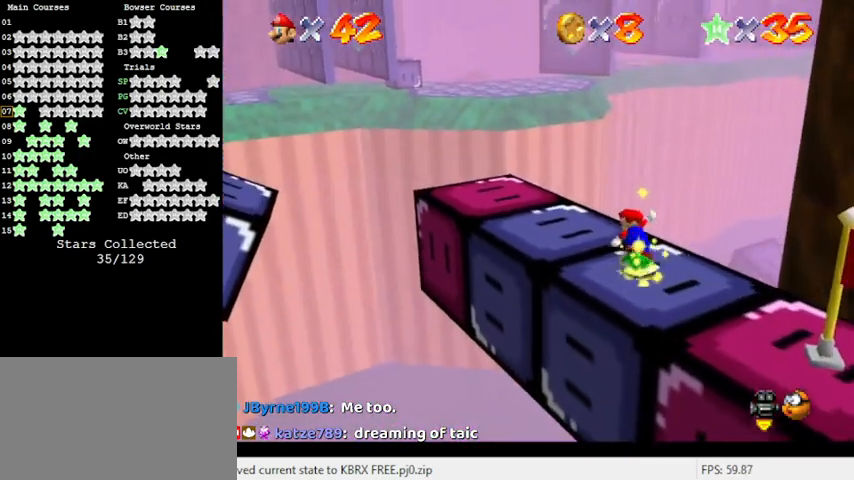
Gameplay with keyboard; each line is a JSON object with the keys held at the frame after it. "events" lists presses ("down") and releases ("up") of "a", "c", "ctrl", "d", "down", "left", "return", "right", "s", "shift", "up", "w", "x" and "y" between this image and that frame as [ms after this image, input, new state], when the widget could be followed in between. No other keys are recorded. Mouse input is not recorded.
{"keys": ["down", "left"], "events": [[100, "a", "down"], [233, "up", "up"], [300, "a", "up"], [467, "down", "down"]]}
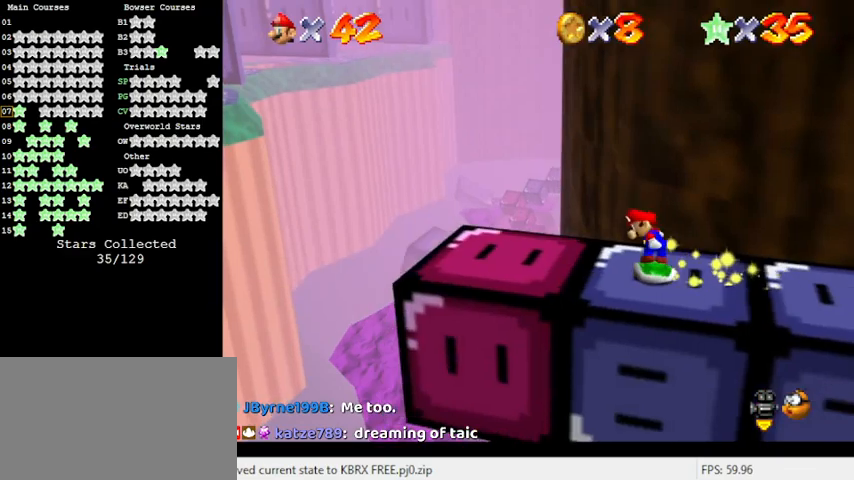
{"keys": ["left", "up"], "events": [[167, "down", "up"], [400, "up", "down"]]}
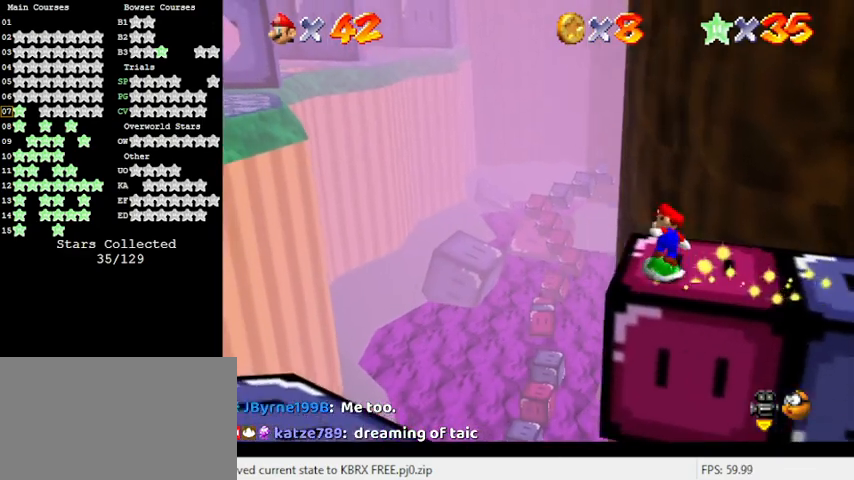
{"keys": ["left", "shift", "up"], "events": [[133, "left", "up"], [133, "shift", "down"], [500, "left", "down"]]}
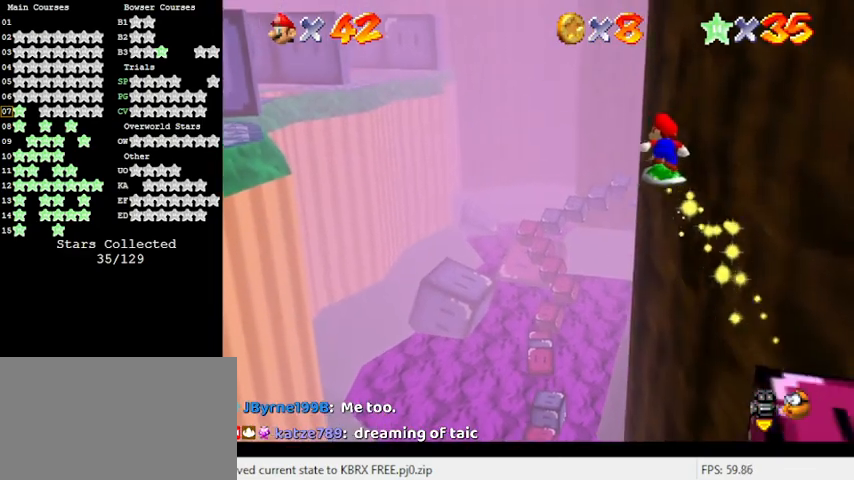
{"keys": ["up"], "events": [[100, "shift", "up"], [233, "left", "up"]]}
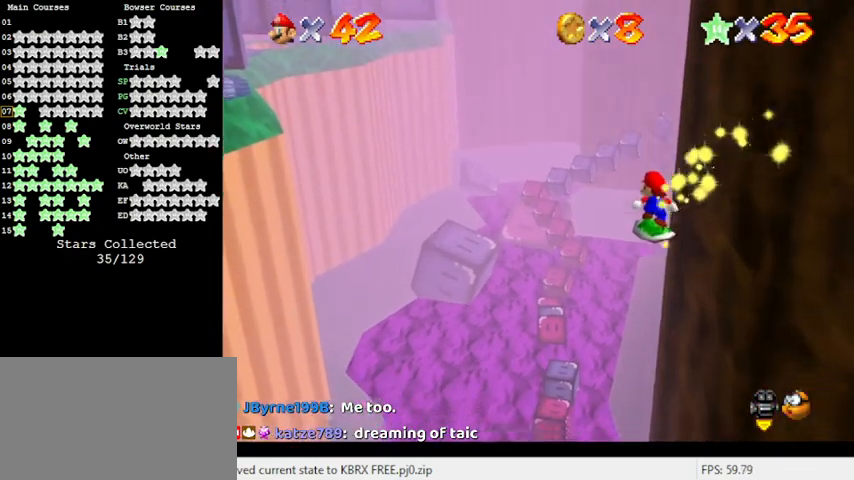
{"keys": ["up"], "events": []}
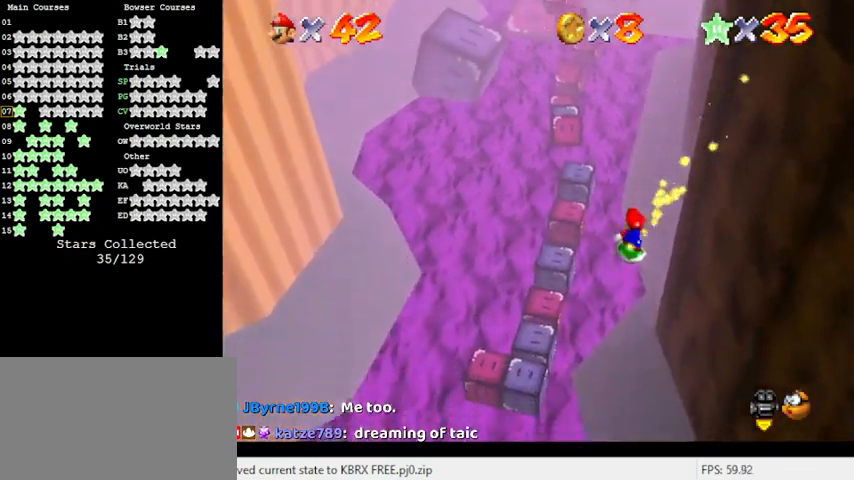
{"keys": ["up"], "events": []}
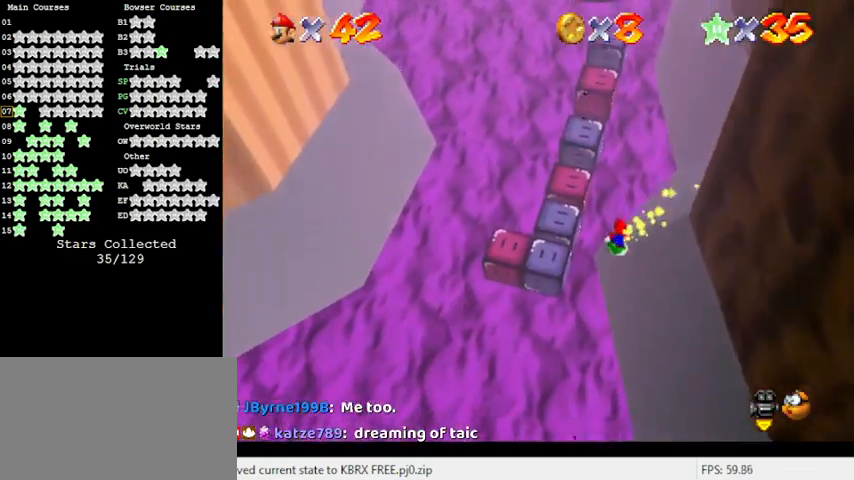
{"keys": ["left", "up"], "events": [[500, "left", "down"]]}
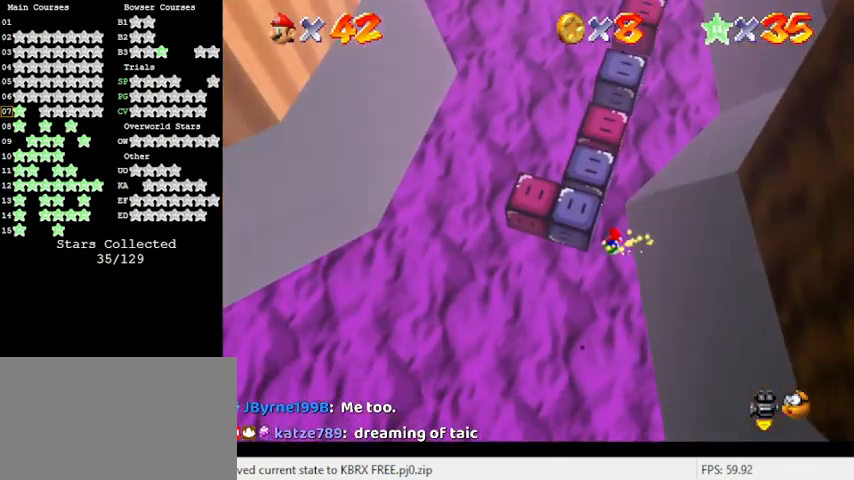
{"keys": ["left"], "events": [[167, "up", "up"]]}
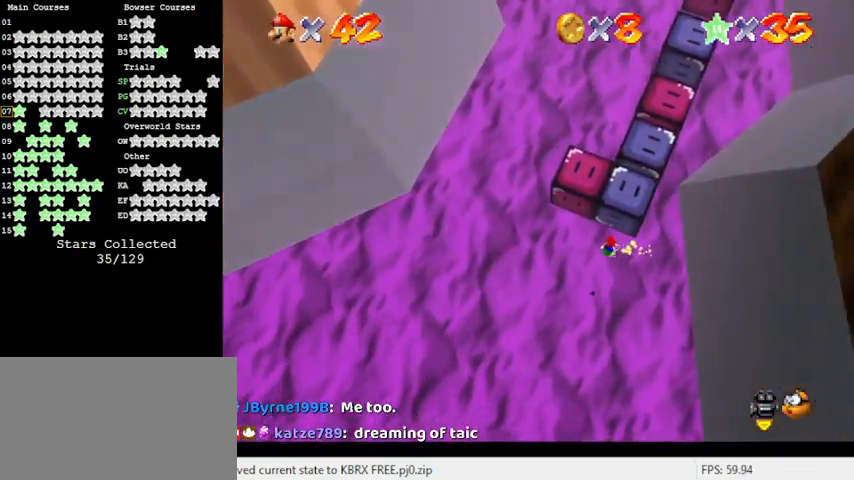
{"keys": ["left"], "events": []}
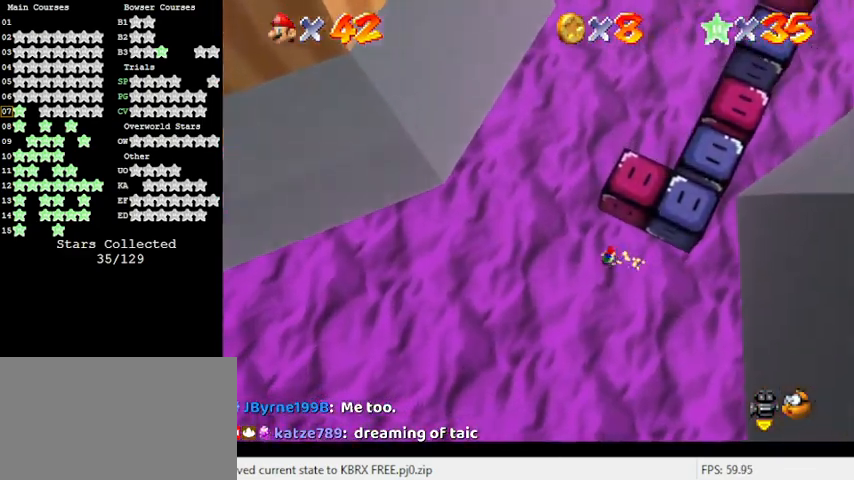
{"keys": ["up"], "events": [[67, "c", "down"], [167, "c", "up"], [233, "c", "down"], [333, "up", "down"], [400, "c", "up"], [467, "left", "up"]]}
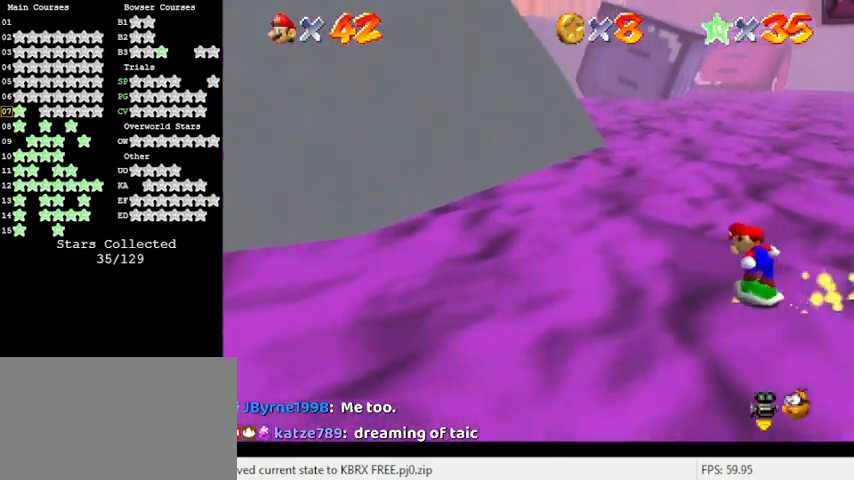
{"keys": ["left", "up"], "events": [[167, "a", "down"], [300, "left", "down"], [367, "a", "up"]]}
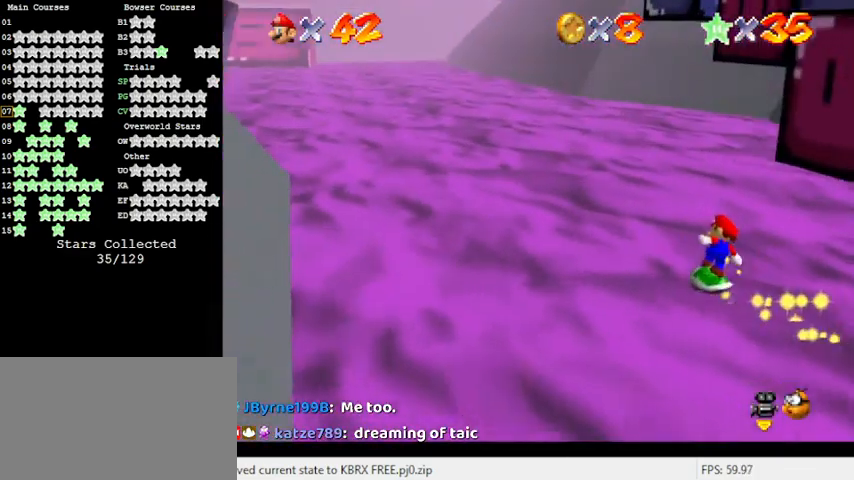
{"keys": ["up"], "events": [[167, "w", "down"], [300, "w", "up"], [400, "left", "up"]]}
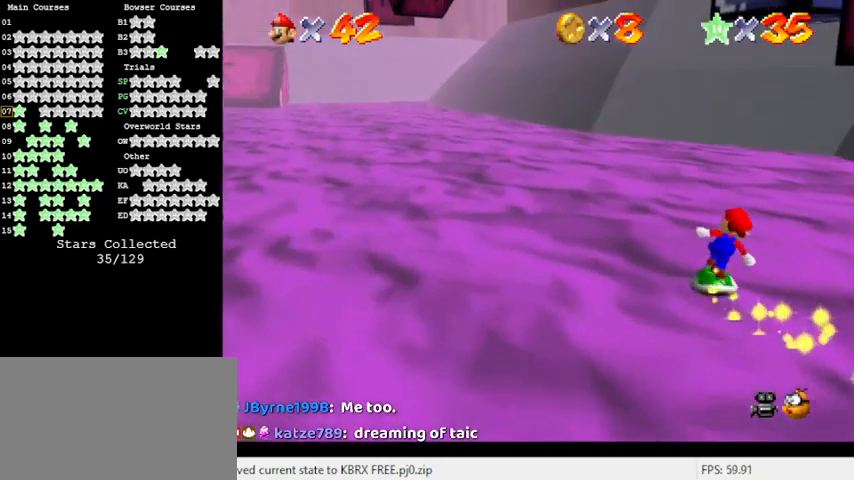
{"keys": ["d", "up"], "events": [[500, "d", "down"]]}
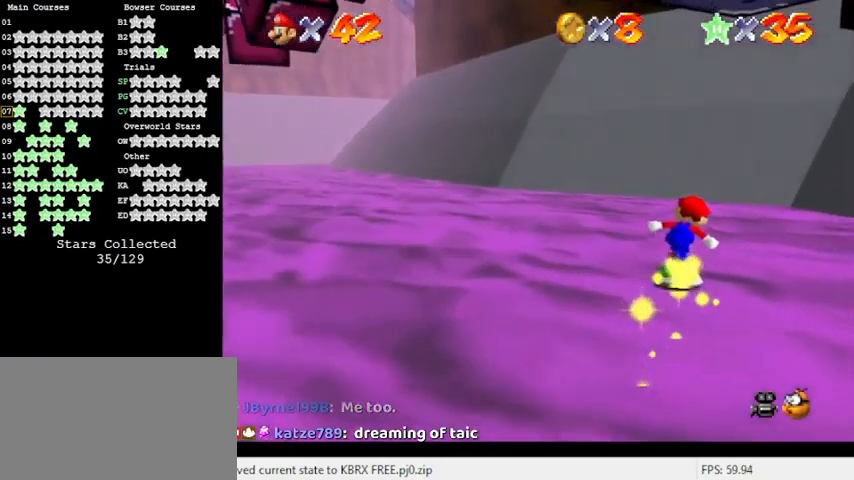
{"keys": ["right", "up"], "events": [[233, "d", "up"], [233, "right", "down"]]}
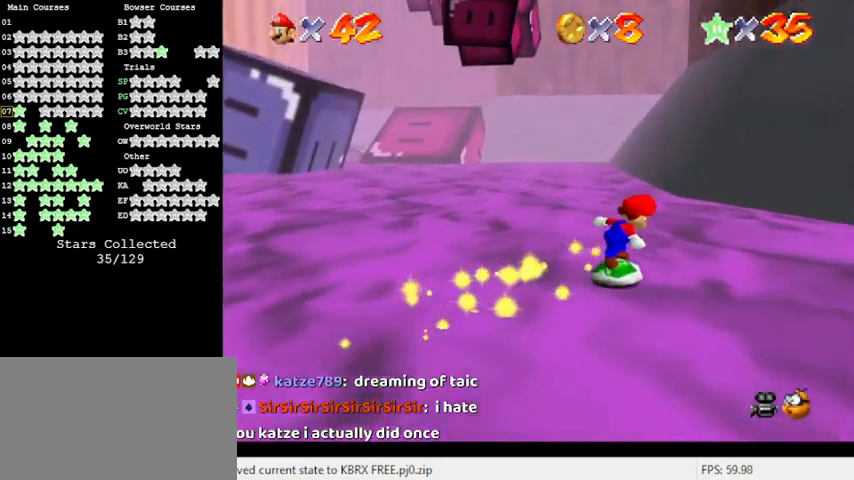
{"keys": ["right", "up"], "events": []}
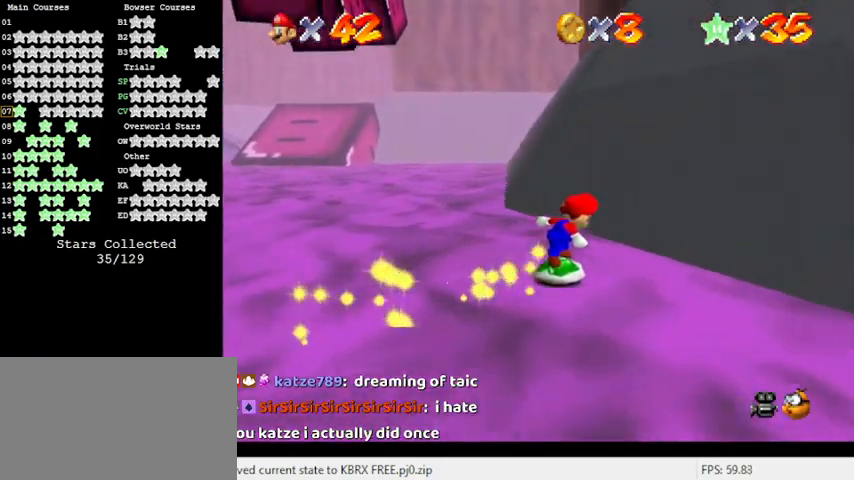
{"keys": ["shift", "up"], "events": [[67, "right", "up"], [133, "s", "down"], [267, "s", "up"], [433, "shift", "down"]]}
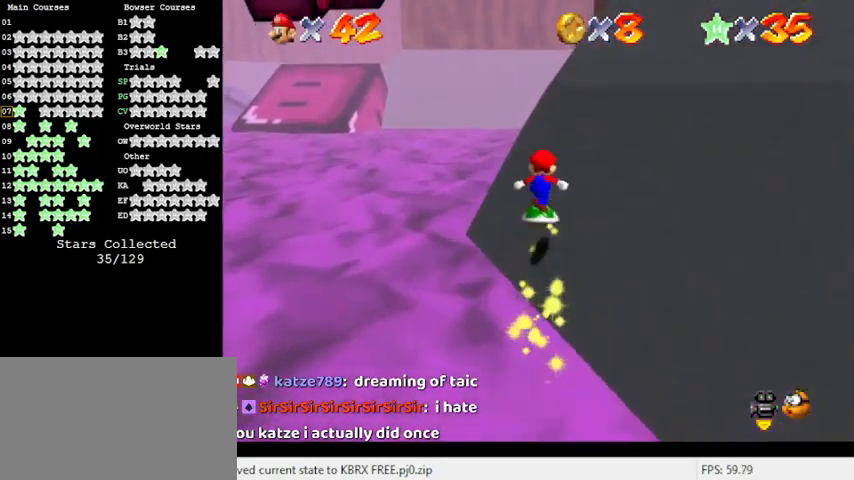
{"keys": ["up"], "events": [[500, "shift", "up"]]}
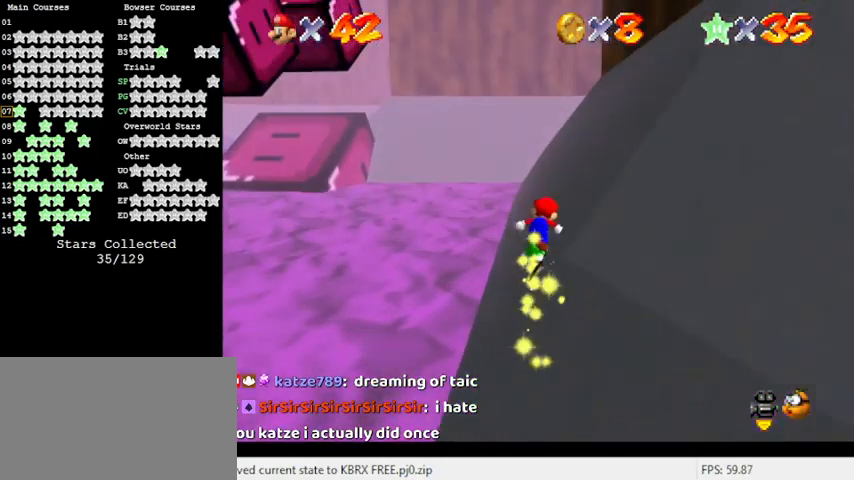
{"keys": ["shift", "up"], "events": [[167, "shift", "down"]]}
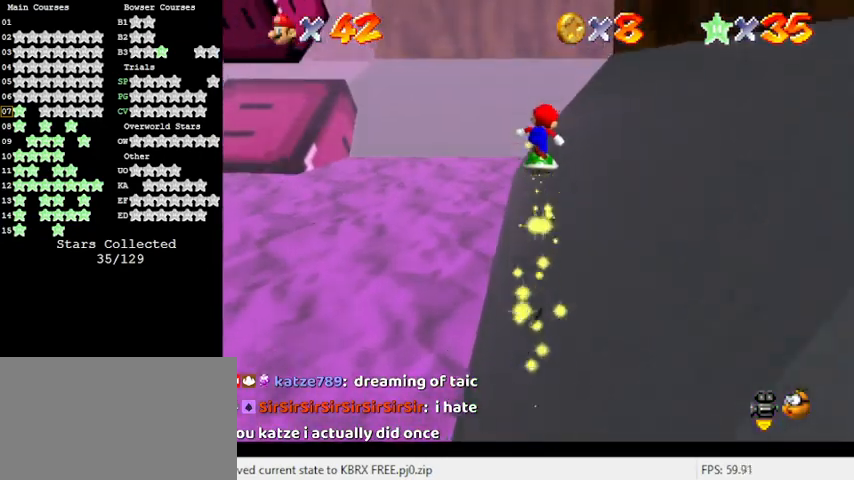
{"keys": ["up"], "events": [[200, "shift", "up"]]}
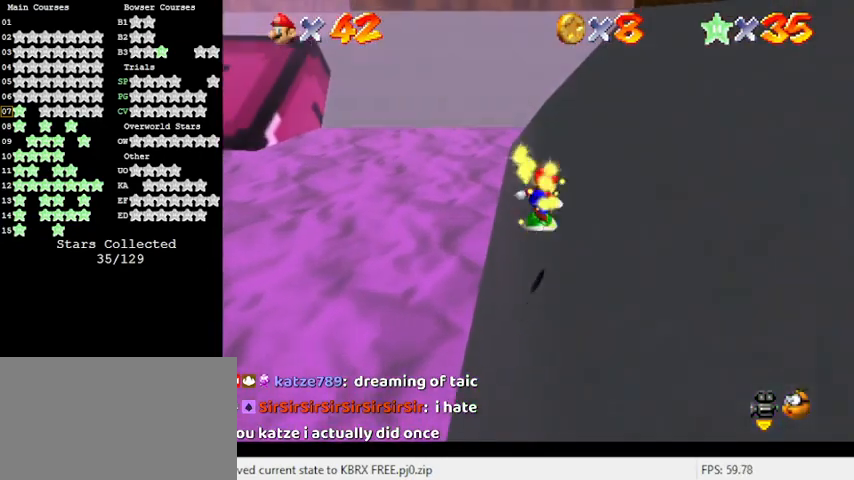
{"keys": [], "events": [[167, "shift", "down"], [367, "up", "up"], [400, "shift", "up"]]}
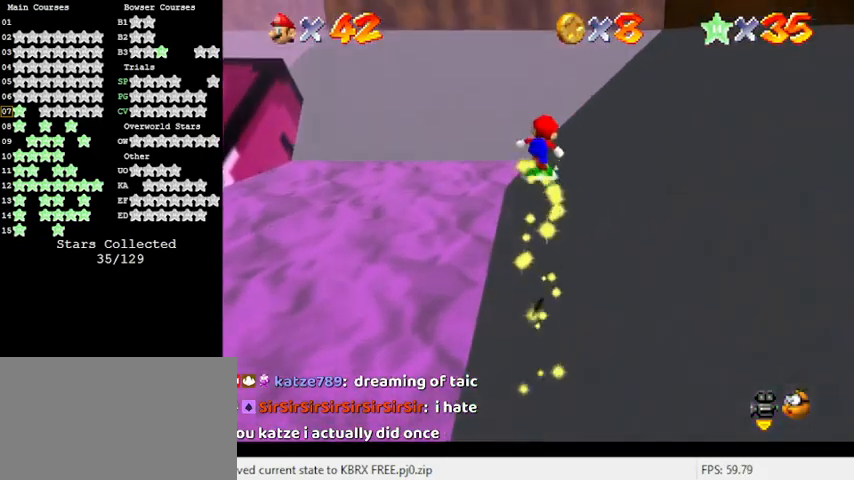
{"keys": ["shift"], "events": [[500, "shift", "down"]]}
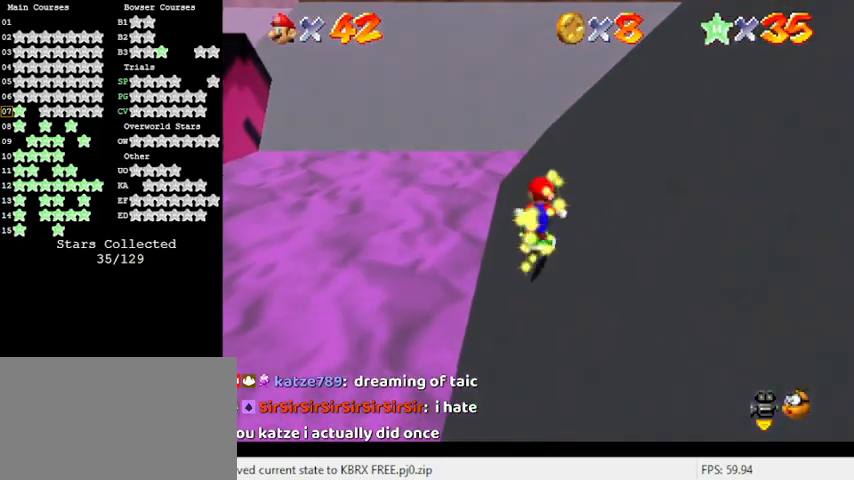
{"keys": ["down", "left"], "events": [[133, "down", "down"], [133, "left", "down"], [200, "shift", "up"]]}
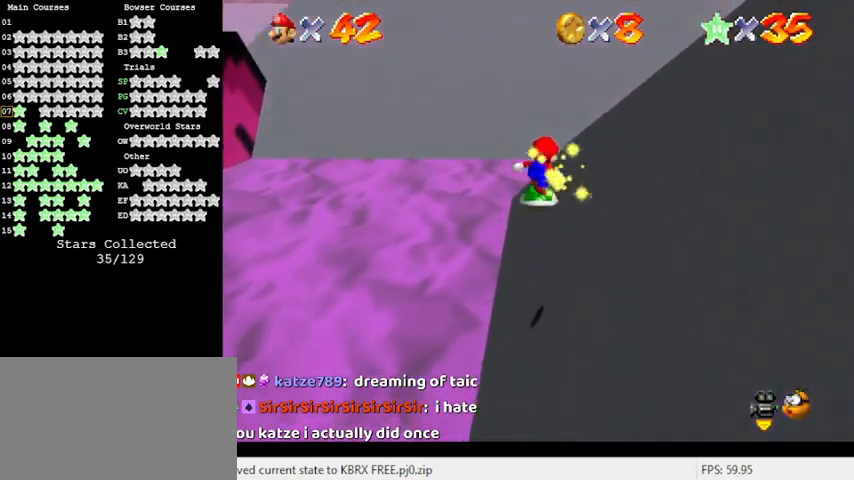
{"keys": ["down", "left", "shift"], "events": [[400, "shift", "down"]]}
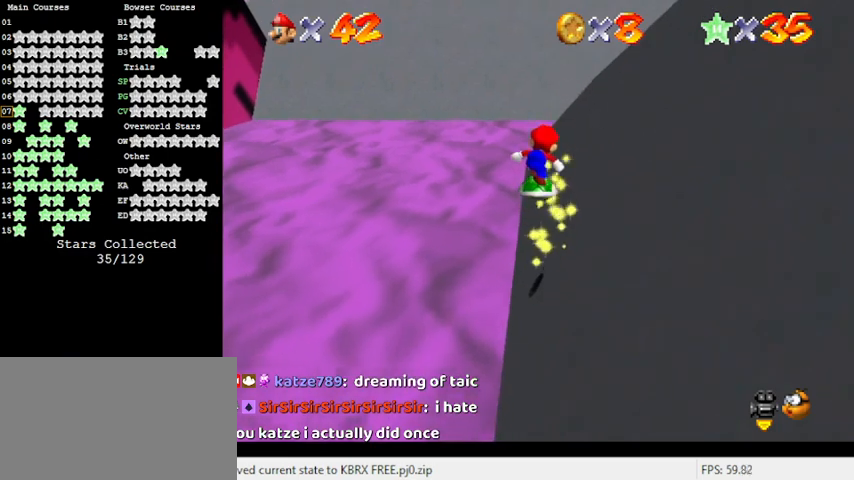
{"keys": [], "events": [[67, "down", "up"], [67, "left", "up"], [67, "shift", "up"], [133, "shift", "down"], [300, "shift", "up"]]}
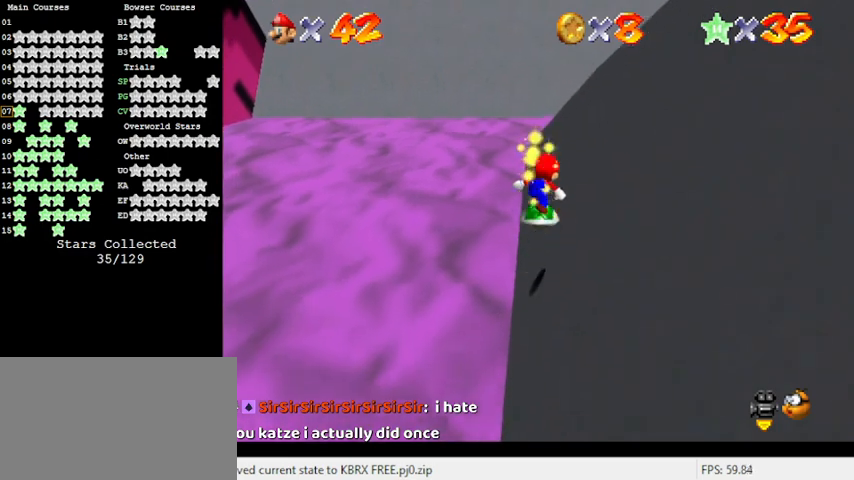
{"keys": ["shift"], "events": [[167, "shift", "down"], [333, "shift", "up"], [400, "shift", "down"]]}
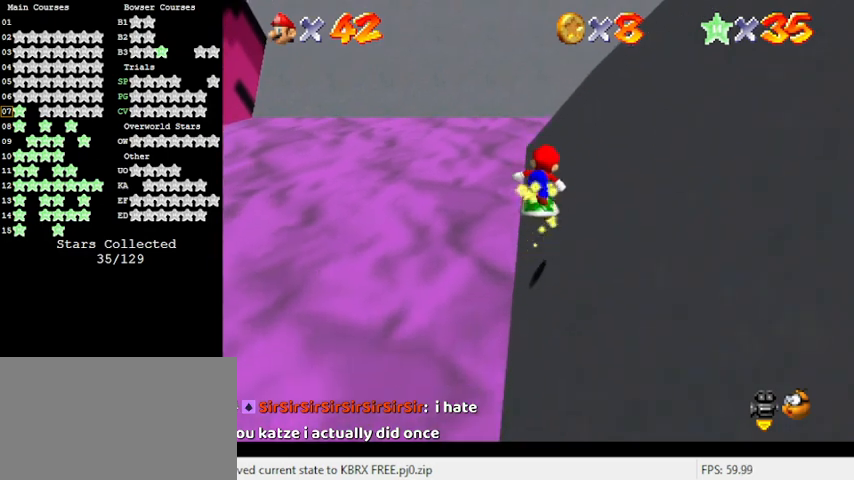
{"keys": [], "events": [[67, "shift", "up"]]}
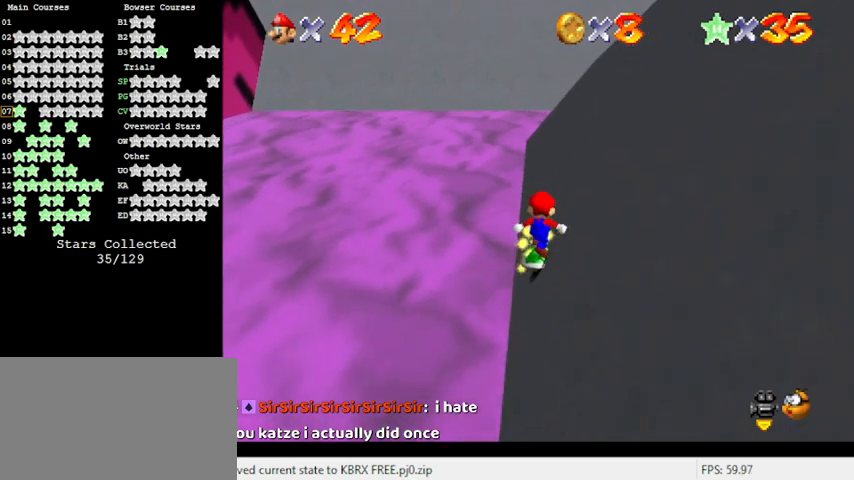
{"keys": [], "events": []}